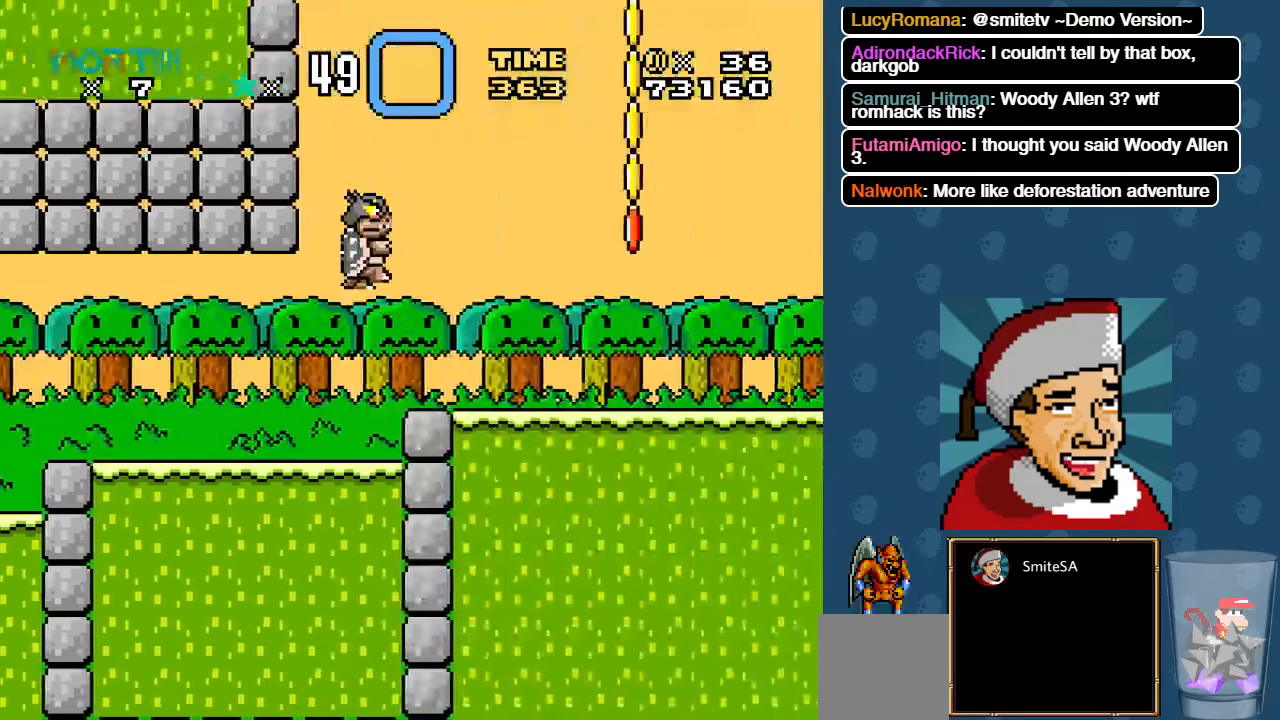
Gameplay with a controller (Xbox layout); each line is a JSON object with the inputs held at the frame after it (dt_ms = milliseconds from this image to that frame). "events" lists button and stick changes between this image and that frame as [ms after this image, input, new state], when the widget could be followed in between.
{"dt_ms": 500, "buttons": ["A", "X", "DPAD_RIGHT"], "left_stick": "center", "right_stick": "center", "events": [[433, "A", "down"]]}
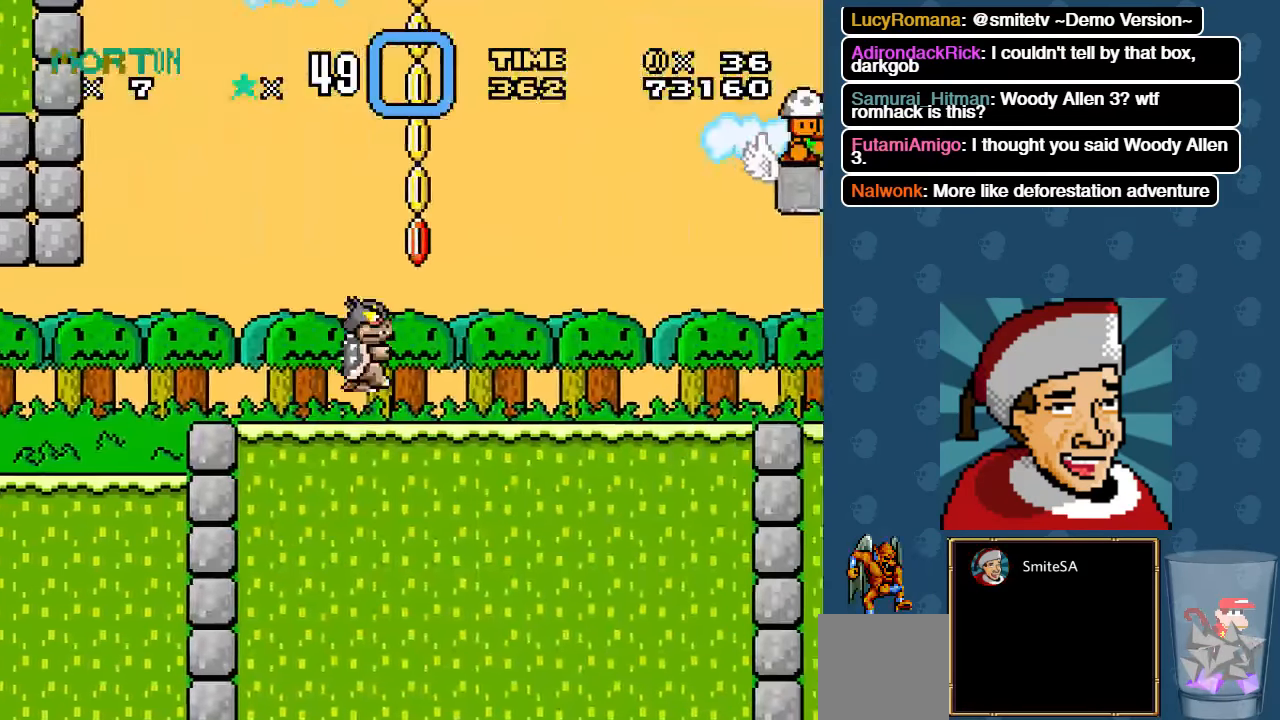
{"dt_ms": 500, "buttons": ["X", "DPAD_RIGHT"], "left_stick": "center", "right_stick": "center", "events": [[433, "A", "up"]]}
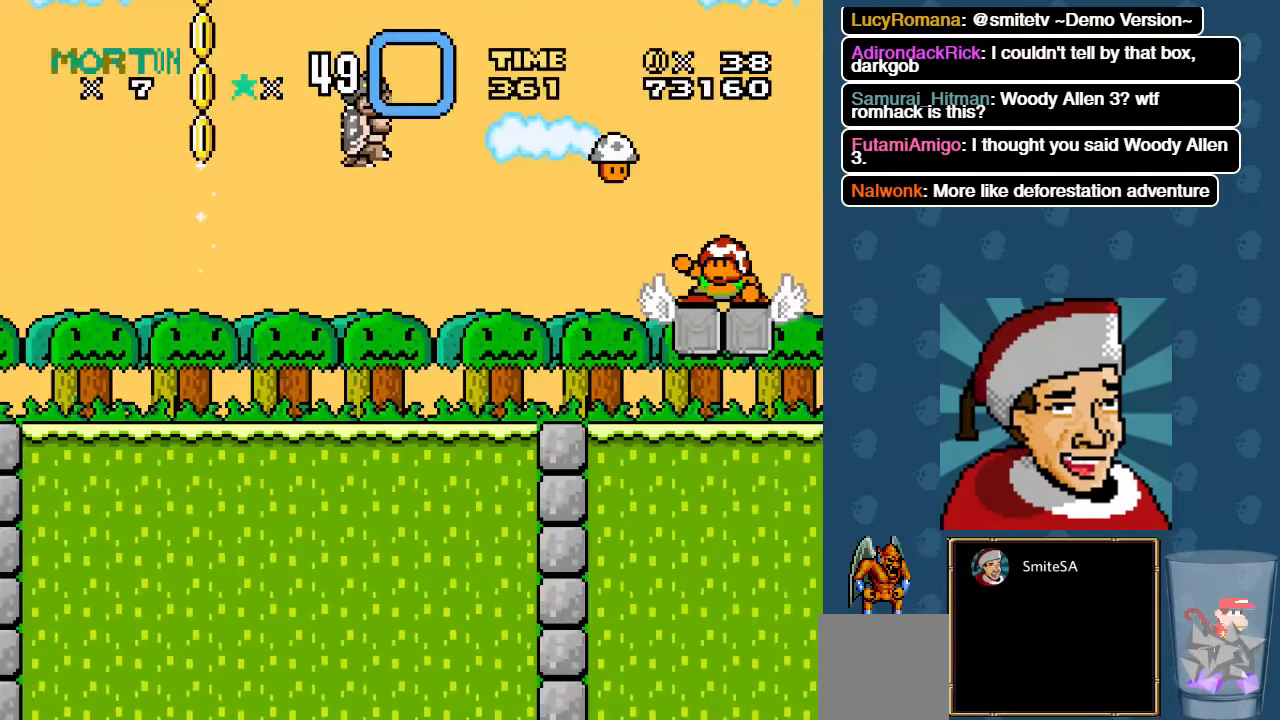
{"dt_ms": 500, "buttons": ["X", "DPAD_RIGHT"], "left_stick": "center", "right_stick": "center"}
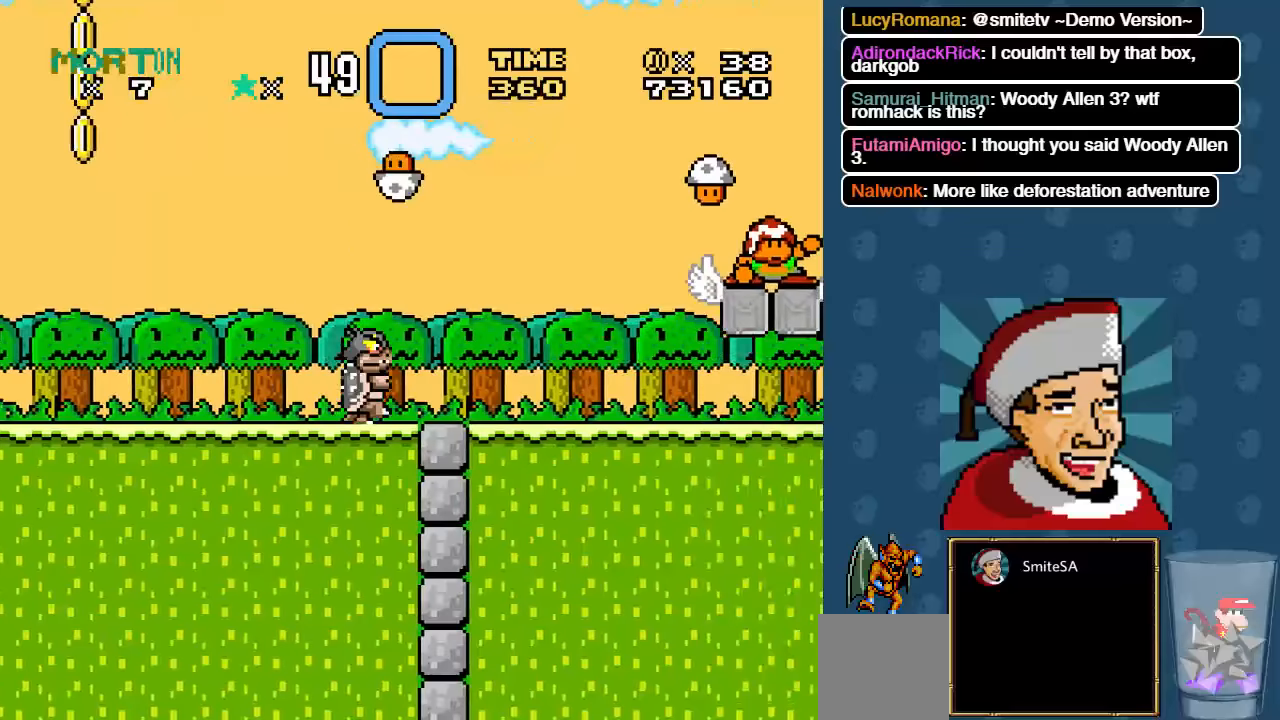
{"dt_ms": 500, "buttons": ["X", "DPAD_LEFT"], "left_stick": "center", "right_stick": "center", "events": [[134, "DPAD_DOWN", "down"], [200, "DPAD_RIGHT", "up"], [300, "DPAD_DOWN", "up"], [300, "DPAD_LEFT", "down"]]}
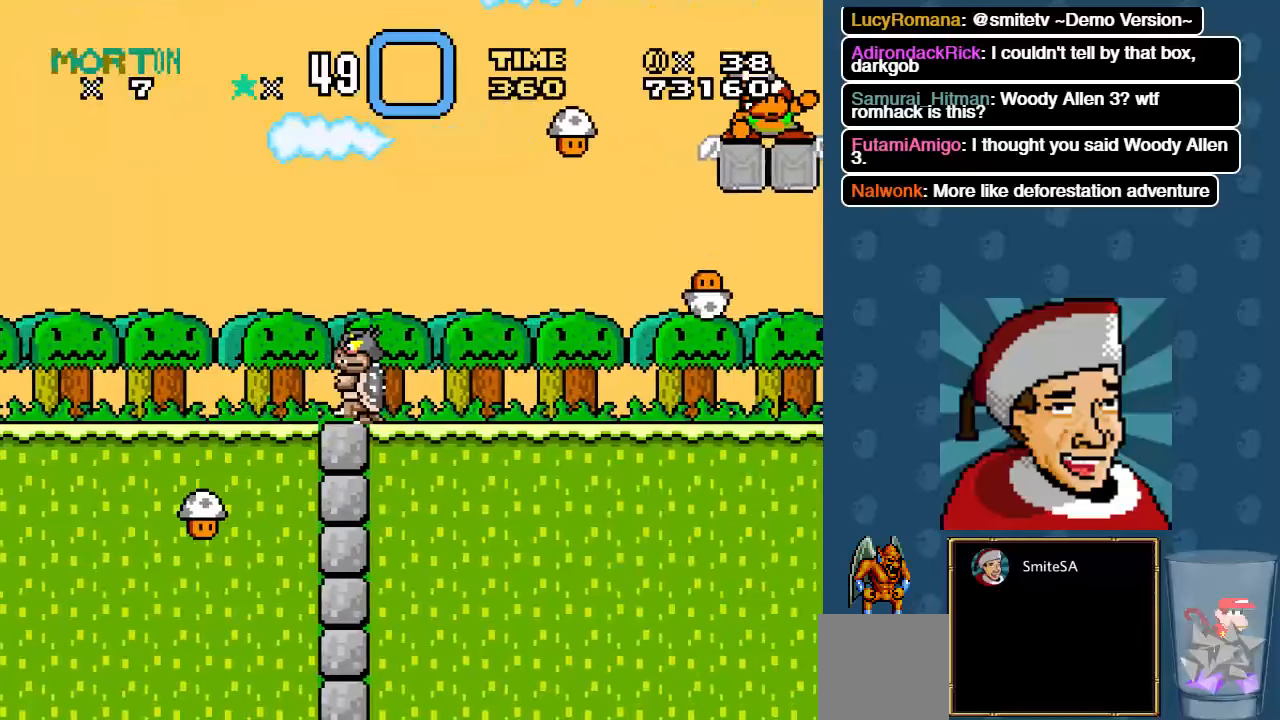
{"dt_ms": 500, "buttons": ["X", "DPAD_LEFT"], "left_stick": "center", "right_stick": "center", "events": [[34, "DPAD_LEFT", "up"], [117, "DPAD_RIGHT", "down"], [250, "DPAD_RIGHT", "up"], [384, "DPAD_LEFT", "down"]]}
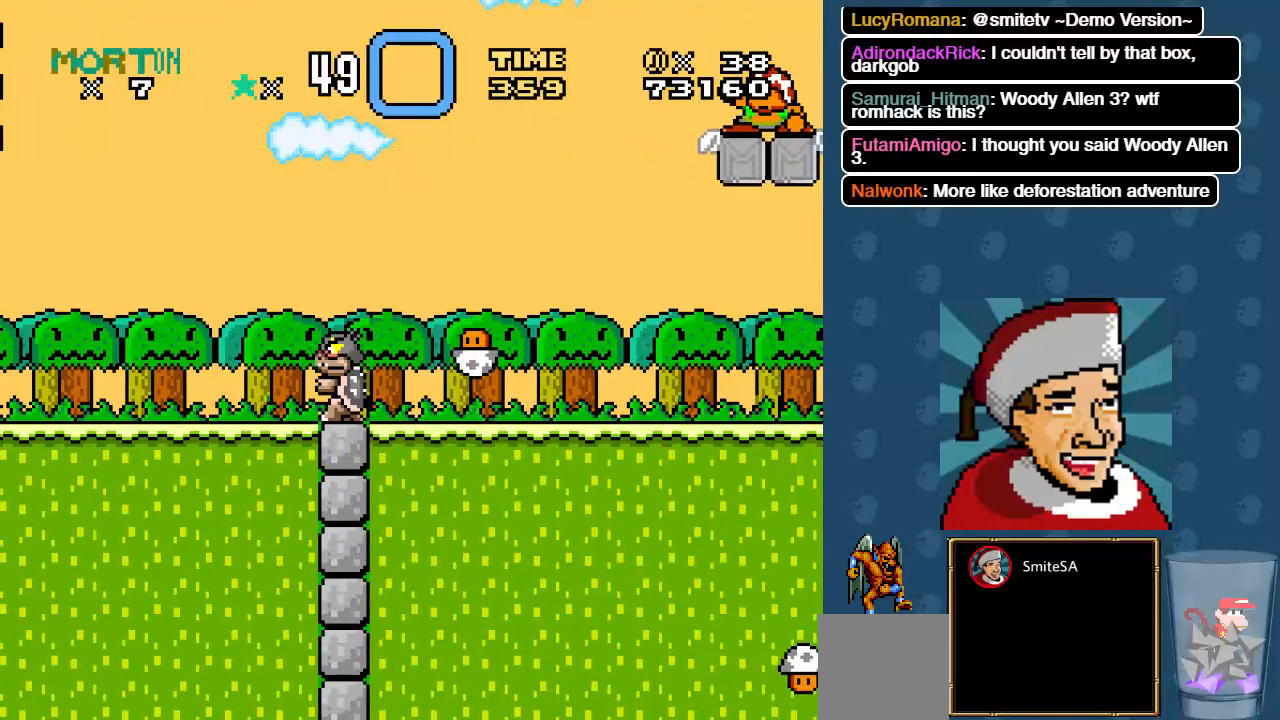
{"dt_ms": 500, "buttons": ["X"], "left_stick": "center", "right_stick": "center", "events": [[117, "DPAD_LEFT", "up"], [217, "DPAD_RIGHT", "down"], [450, "DPAD_RIGHT", "up"]]}
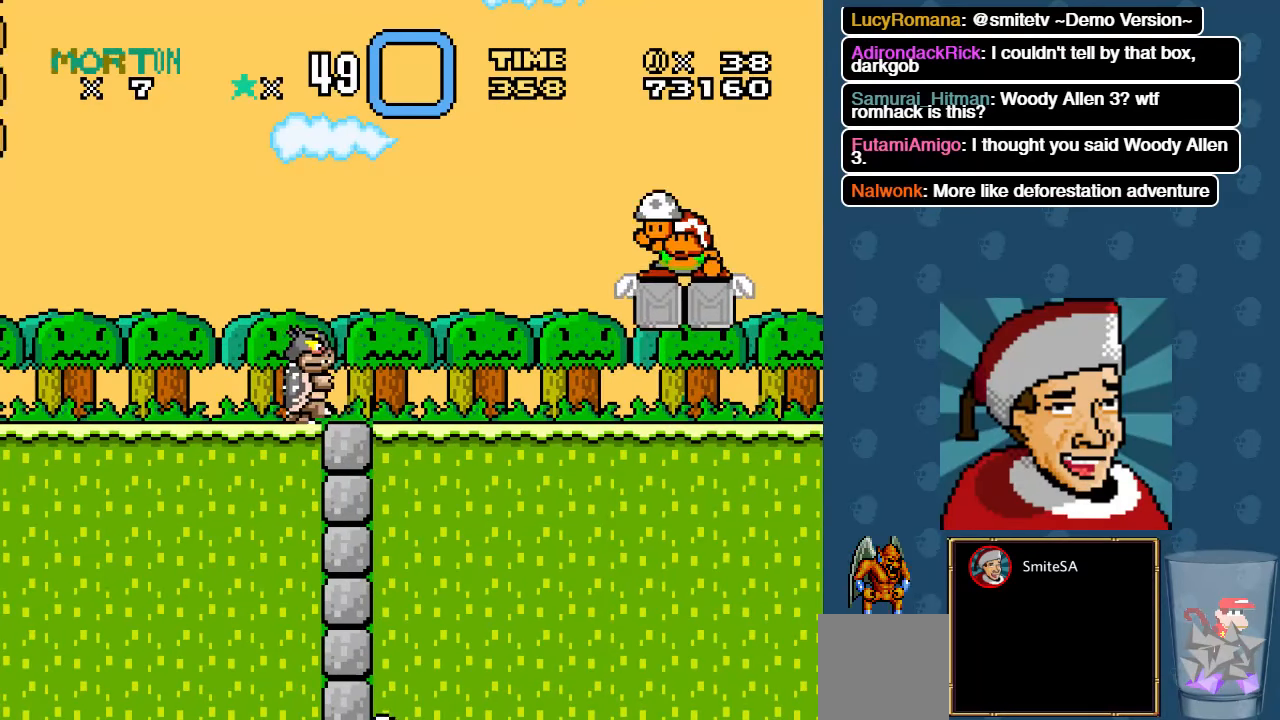
{"dt_ms": 500, "buttons": ["X"], "left_stick": "center", "right_stick": "center", "events": []}
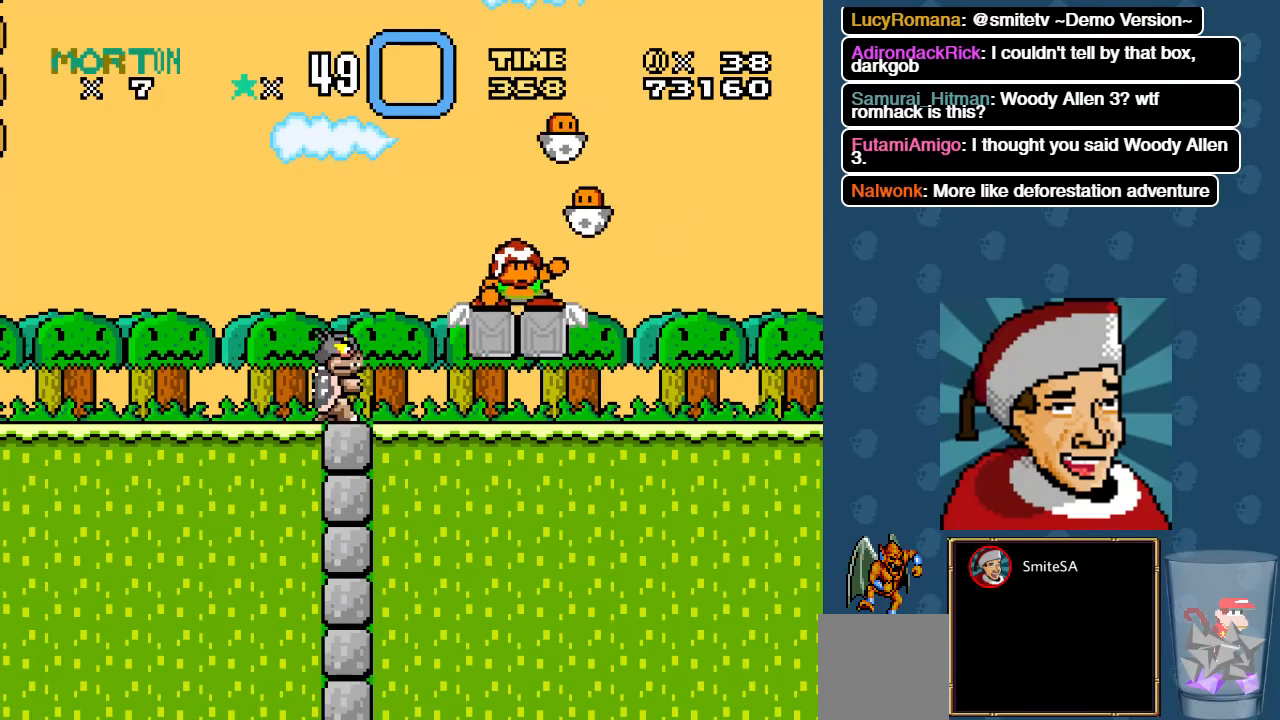
{"dt_ms": 500, "buttons": ["A", "X"], "left_stick": "center", "right_stick": "center", "events": [[150, "DPAD_RIGHT", "down"], [267, "A", "down"], [300, "DPAD_RIGHT", "up"], [334, "DPAD_LEFT", "down"], [467, "DPAD_LEFT", "up"]]}
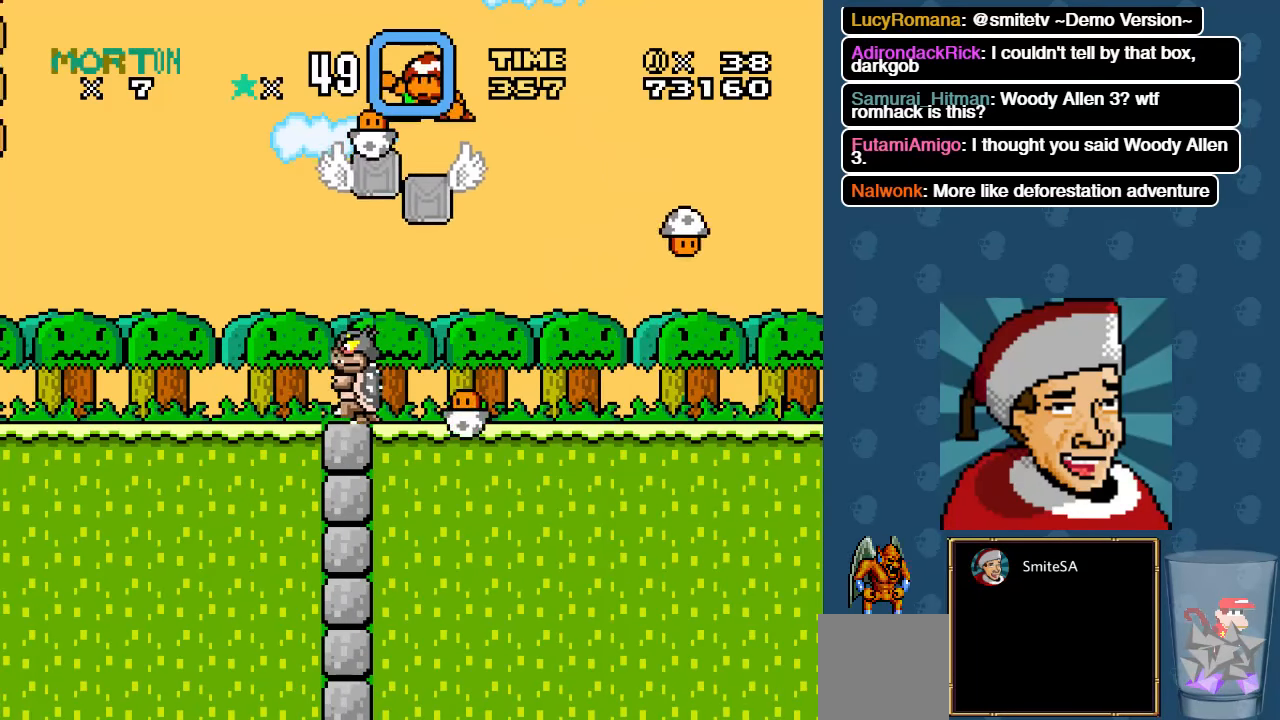
{"dt_ms": 500, "buttons": ["X", "DPAD_RIGHT"], "left_stick": "center", "right_stick": "center", "events": [[34, "DPAD_RIGHT", "down"], [100, "A", "up"]]}
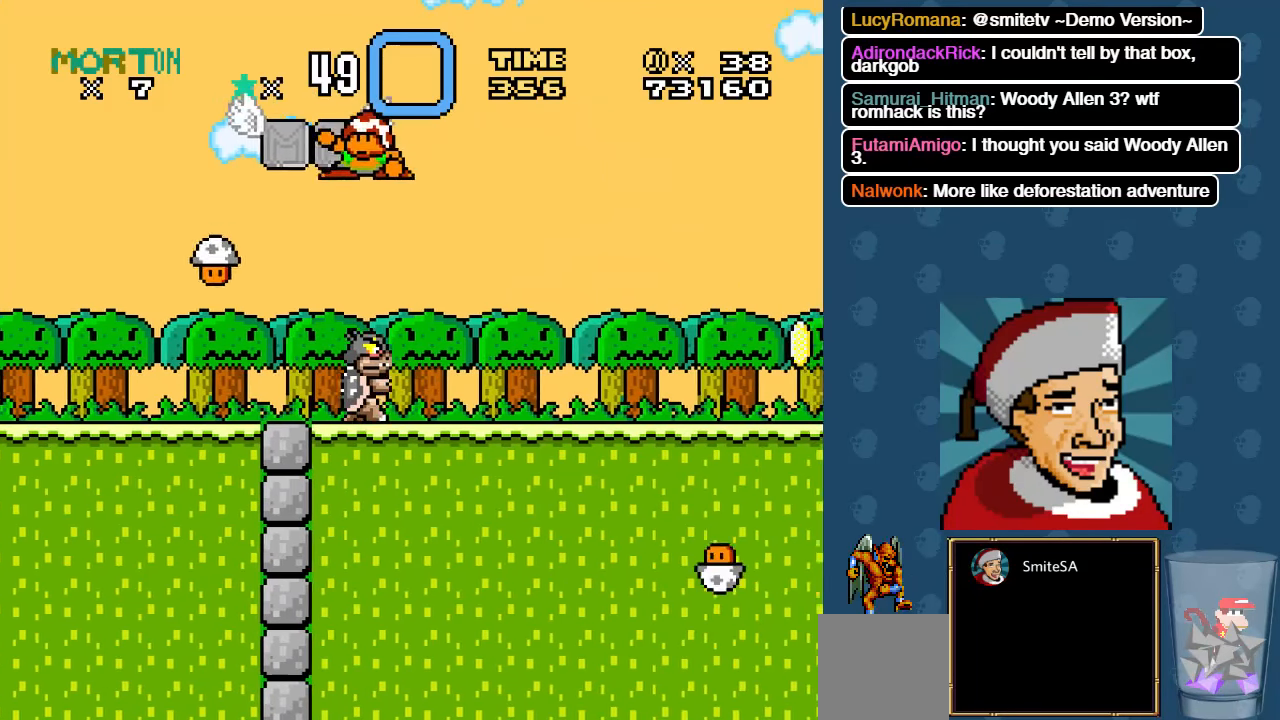
{"dt_ms": 1000, "buttons": ["X"], "left_stick": "center", "right_stick": "center"}
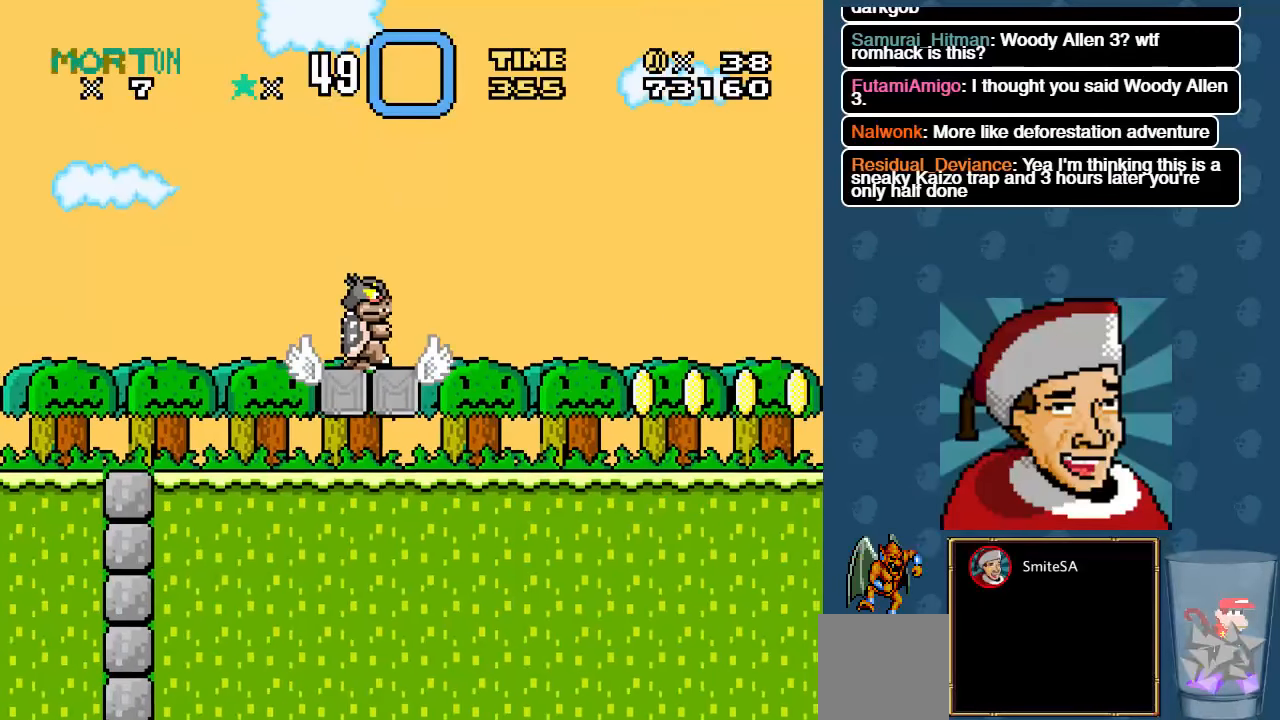
{"dt_ms": 500, "buttons": ["X"], "left_stick": "center", "right_stick": "center", "events": []}
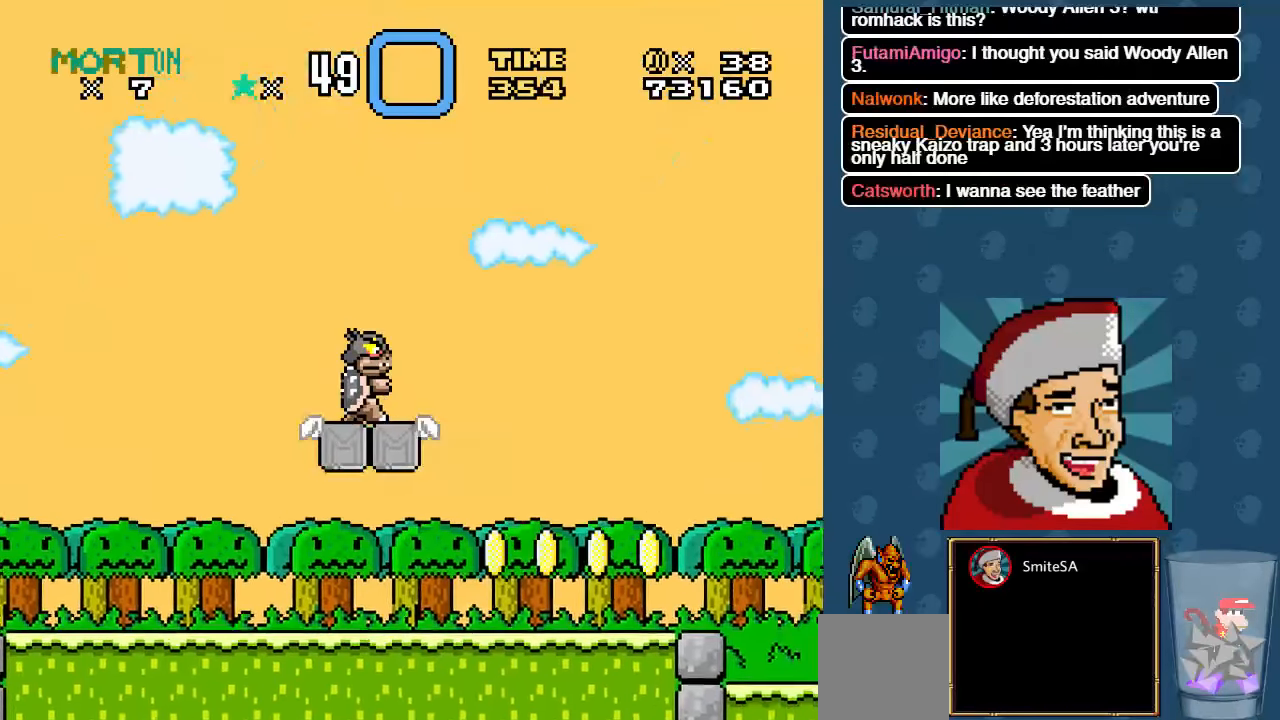
{"dt_ms": 500, "buttons": ["X", "DPAD_RIGHT"], "left_stick": "center", "right_stick": "center", "events": [[84, "DPAD_RIGHT", "down"]]}
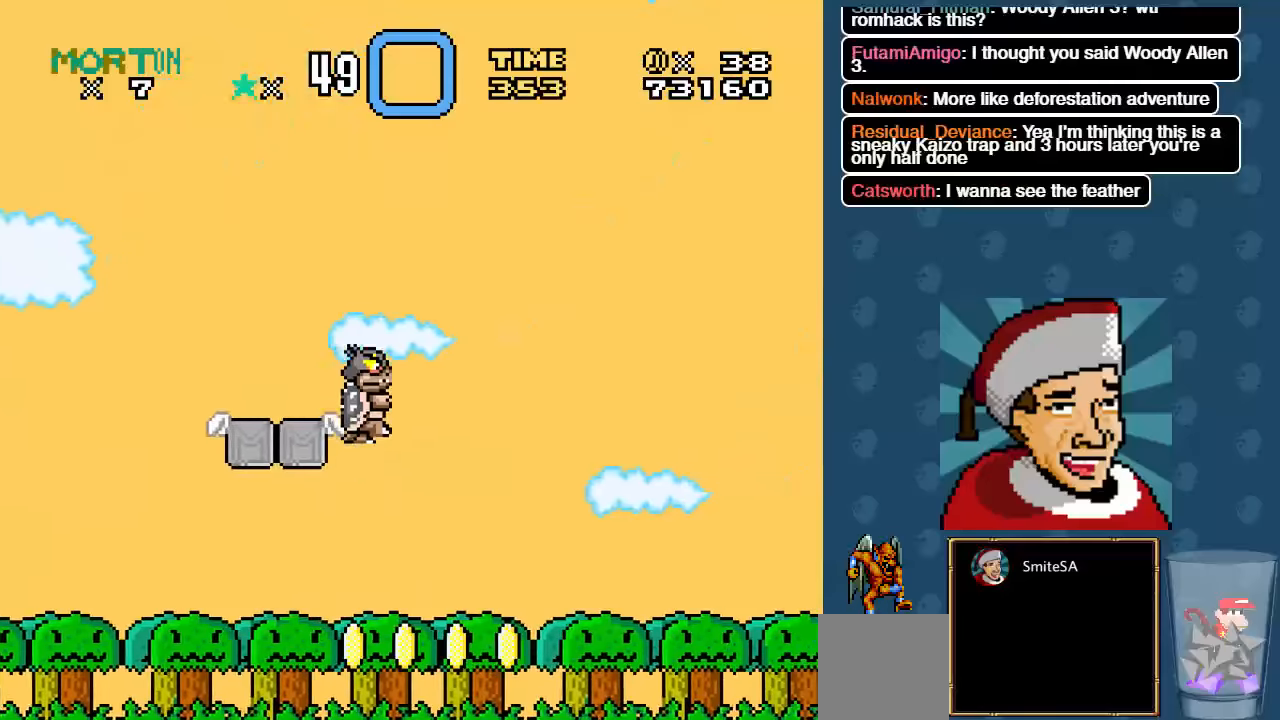
{"dt_ms": 500, "buttons": ["X", "DPAD_RIGHT"], "left_stick": "center", "right_stick": "center", "events": []}
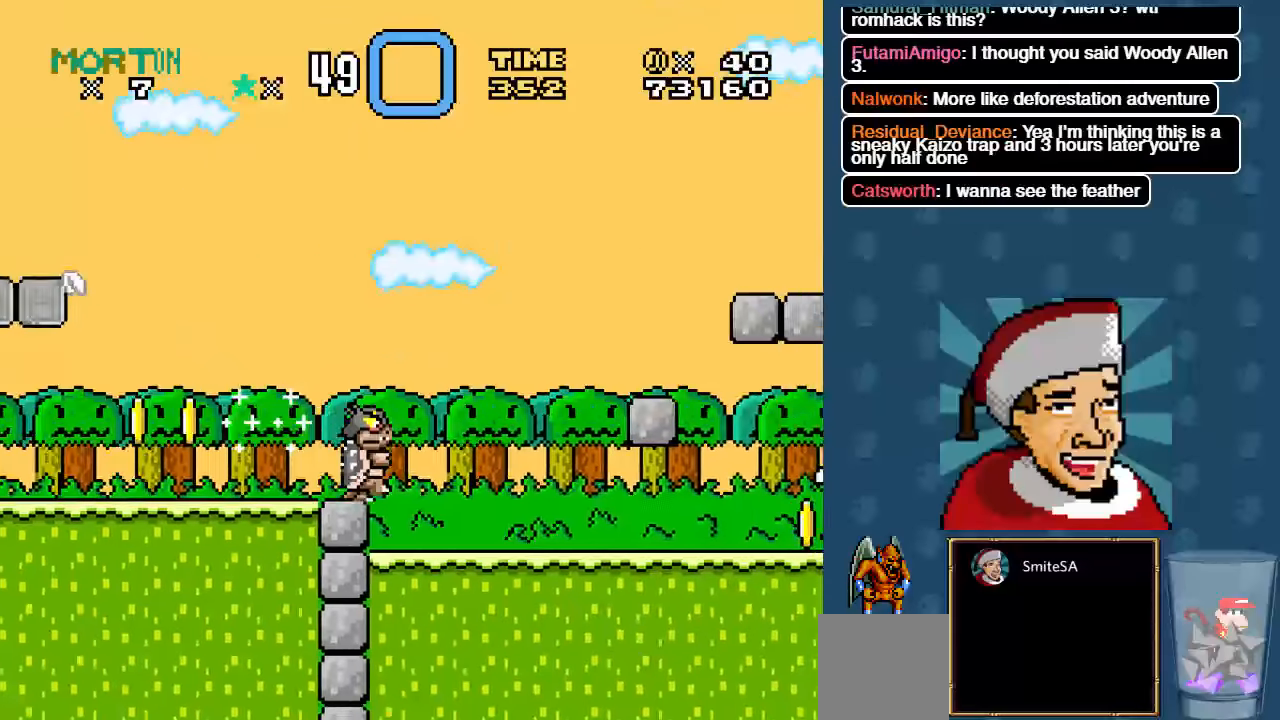
{"dt_ms": 500, "buttons": ["A", "X", "DPAD_RIGHT"], "left_stick": "center", "right_stick": "center", "events": [[233, "A", "down"]]}
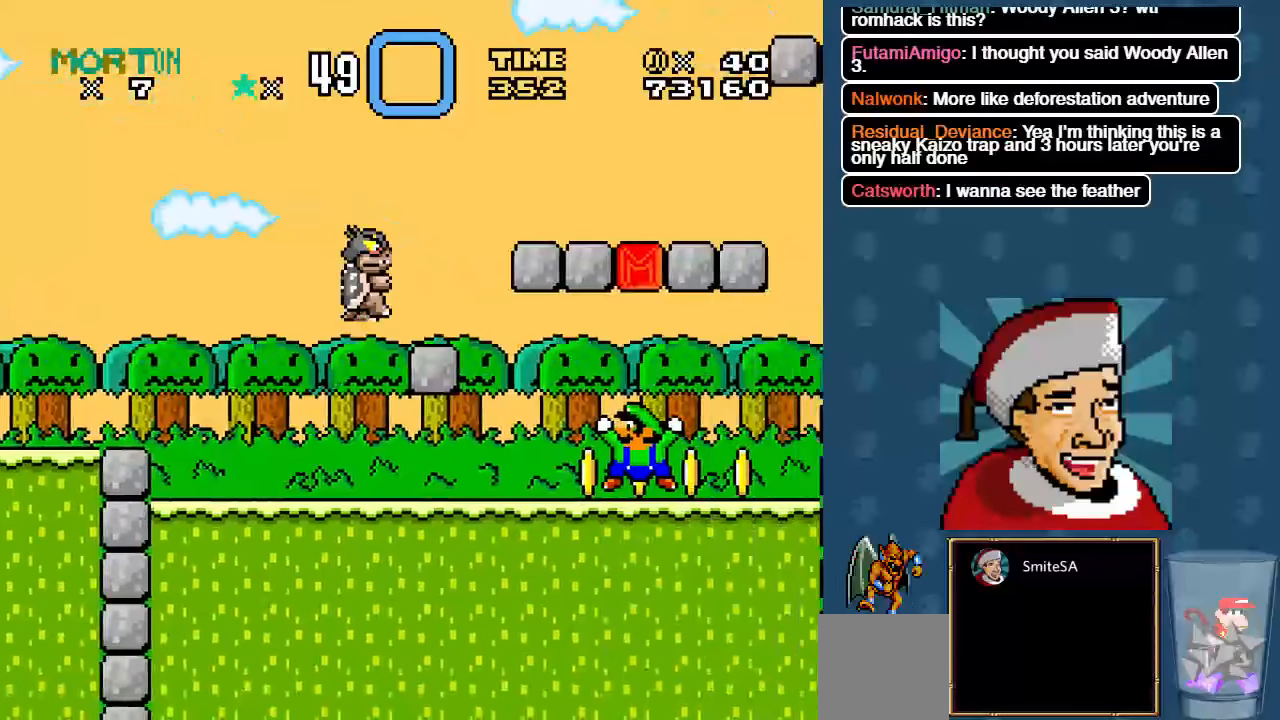
{"dt_ms": 1000, "buttons": ["X", "DPAD_LEFT"], "left_stick": "center", "right_stick": "center"}
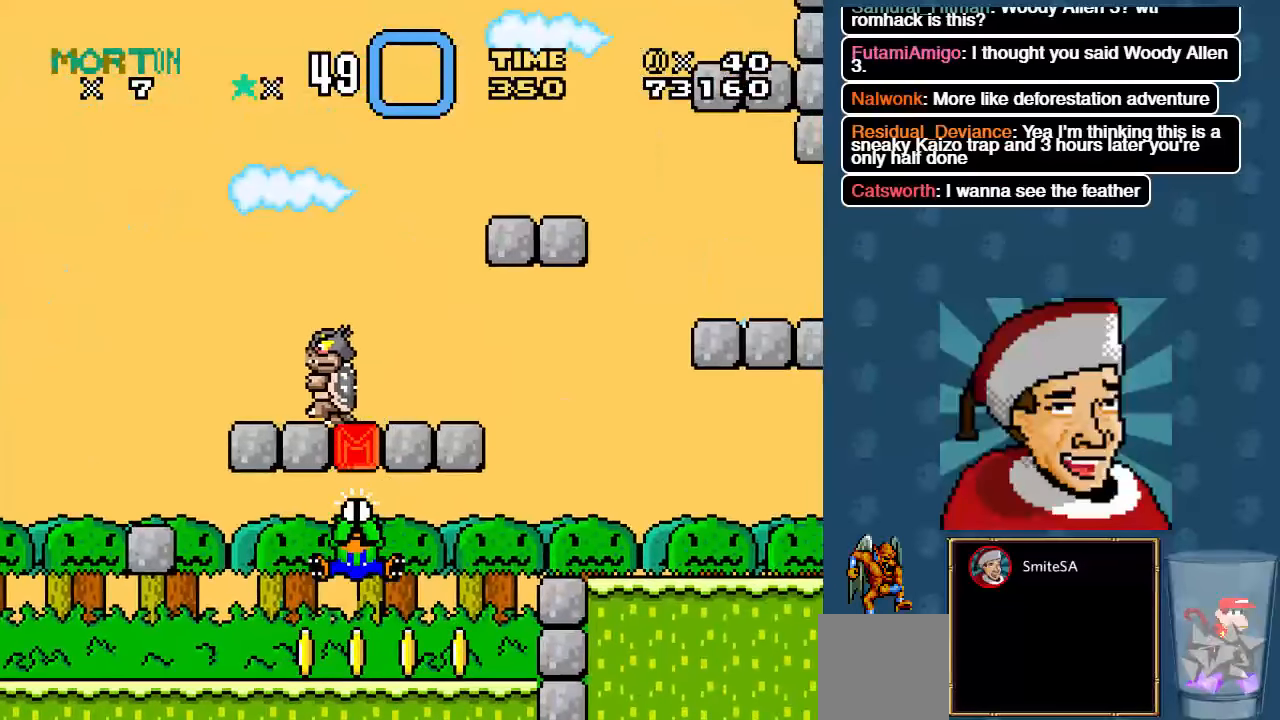
{"dt_ms": 500, "buttons": ["X", "DPAD_LEFT"], "left_stick": "center", "right_stick": "center", "events": []}
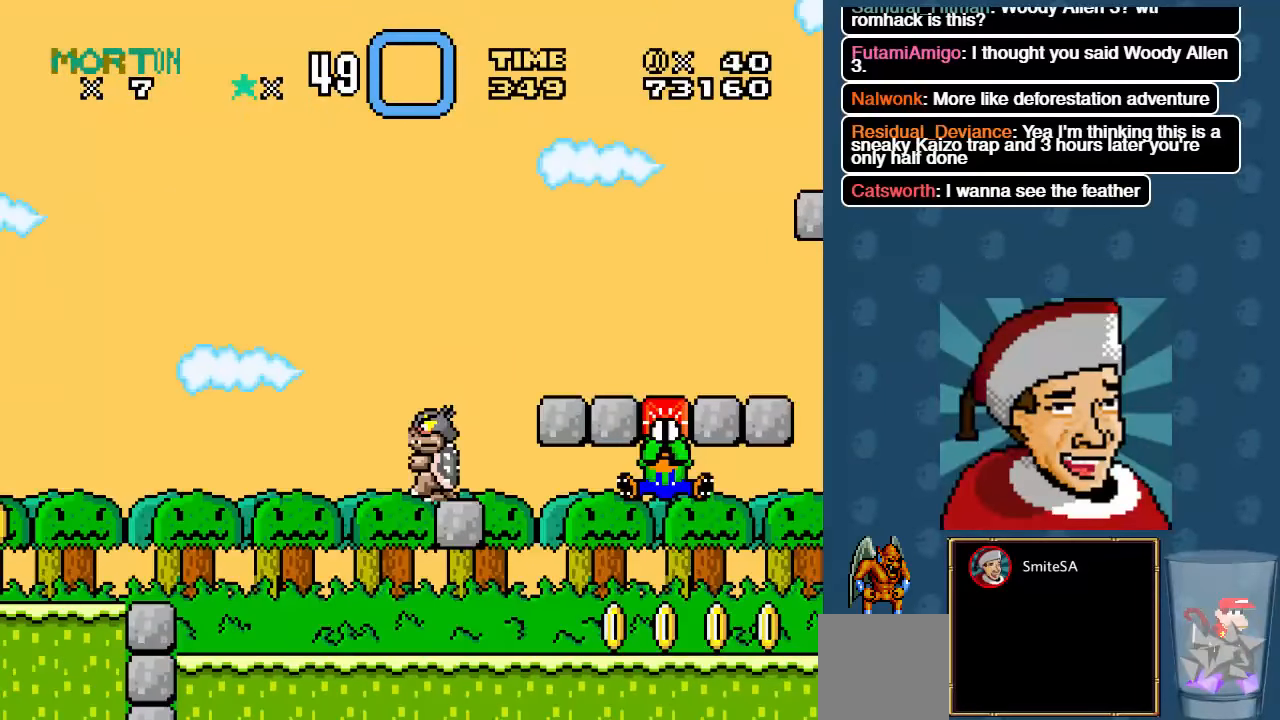
{"dt_ms": 500, "buttons": ["X", "DPAD_RIGHT"], "left_stick": "center", "right_stick": "center", "events": [[16, "DPAD_LEFT", "up"], [16, "DPAD_UP", "down"], [50, "DPAD_RIGHT", "down"], [50, "DPAD_UP", "up"]]}
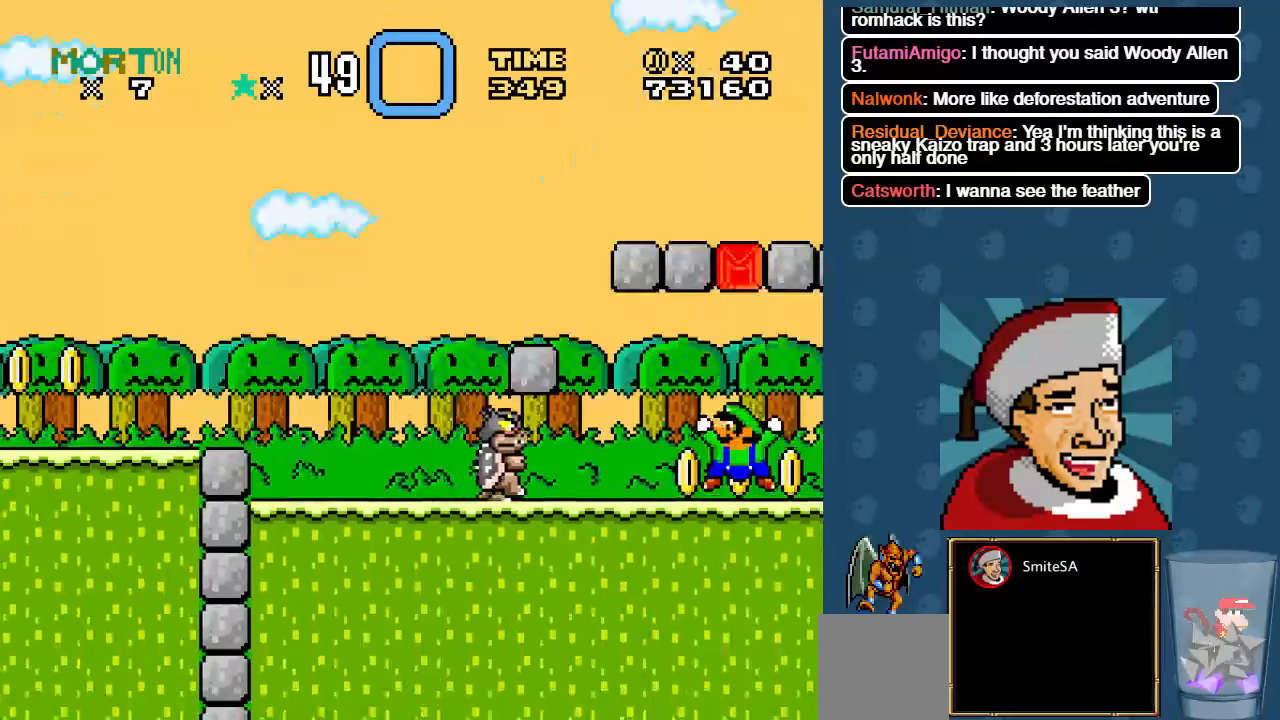
{"dt_ms": 1000, "buttons": ["X"], "left_stick": "center", "right_stick": "center"}
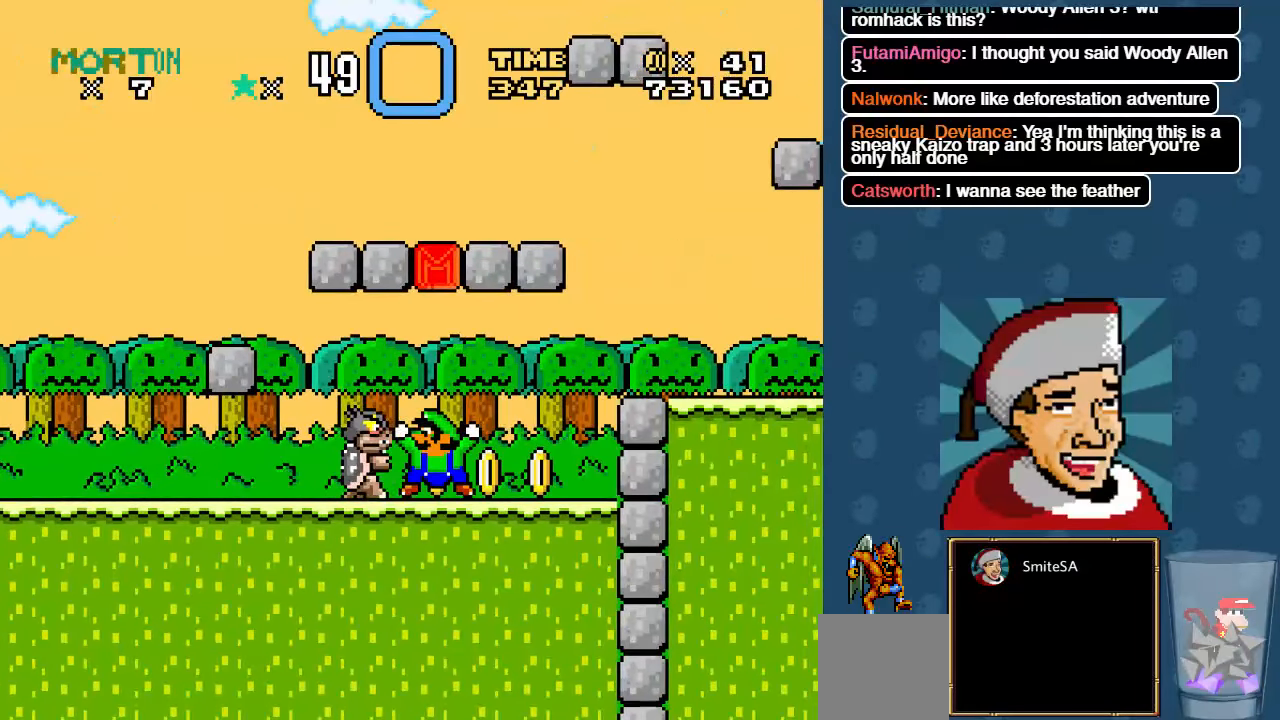
{"dt_ms": 500, "buttons": ["X"], "left_stick": "center", "right_stick": "center", "events": []}
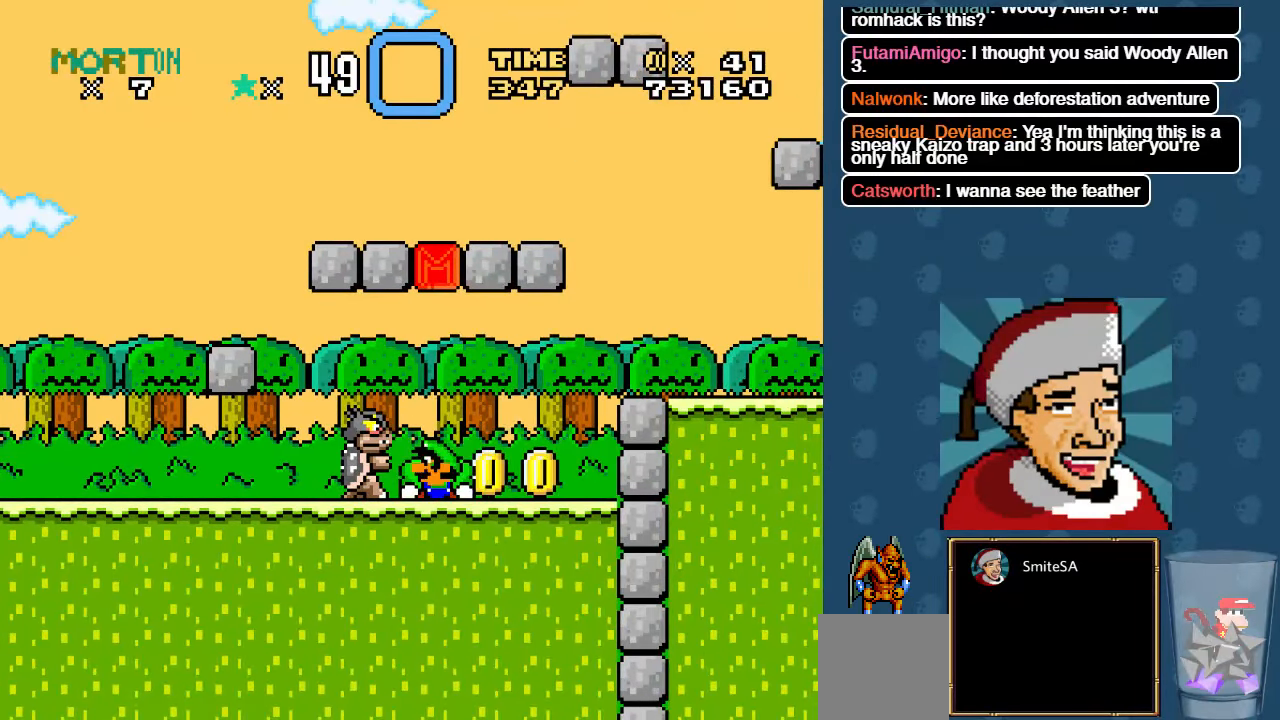
{"dt_ms": 500, "buttons": ["DPAD_DOWN"], "left_stick": "center", "right_stick": "center", "events": [[100, "X", "up"], [133, "DPAD_DOWN", "down"], [233, "DPAD_DOWN", "up"], [333, "DPAD_DOWN", "down"], [400, "DPAD_DOWN", "up"], [467, "DPAD_DOWN", "down"]]}
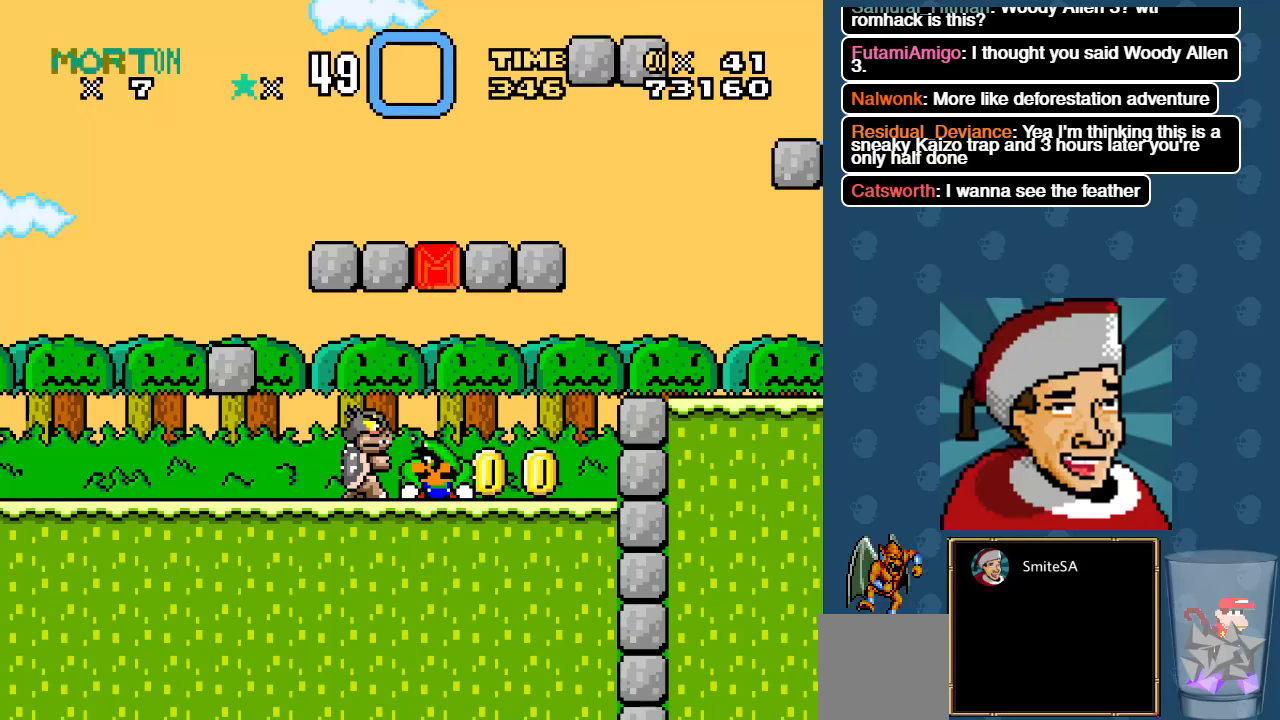
{"dt_ms": 500, "buttons": ["DPAD_DOWN"], "left_stick": "center", "right_stick": "center", "events": [[67, "DPAD_DOWN", "up"], [133, "DPAD_DOWN", "down"], [233, "DPAD_DOWN", "up"], [300, "DPAD_DOWN", "down"], [383, "DPAD_DOWN", "up"], [450, "DPAD_DOWN", "down"]]}
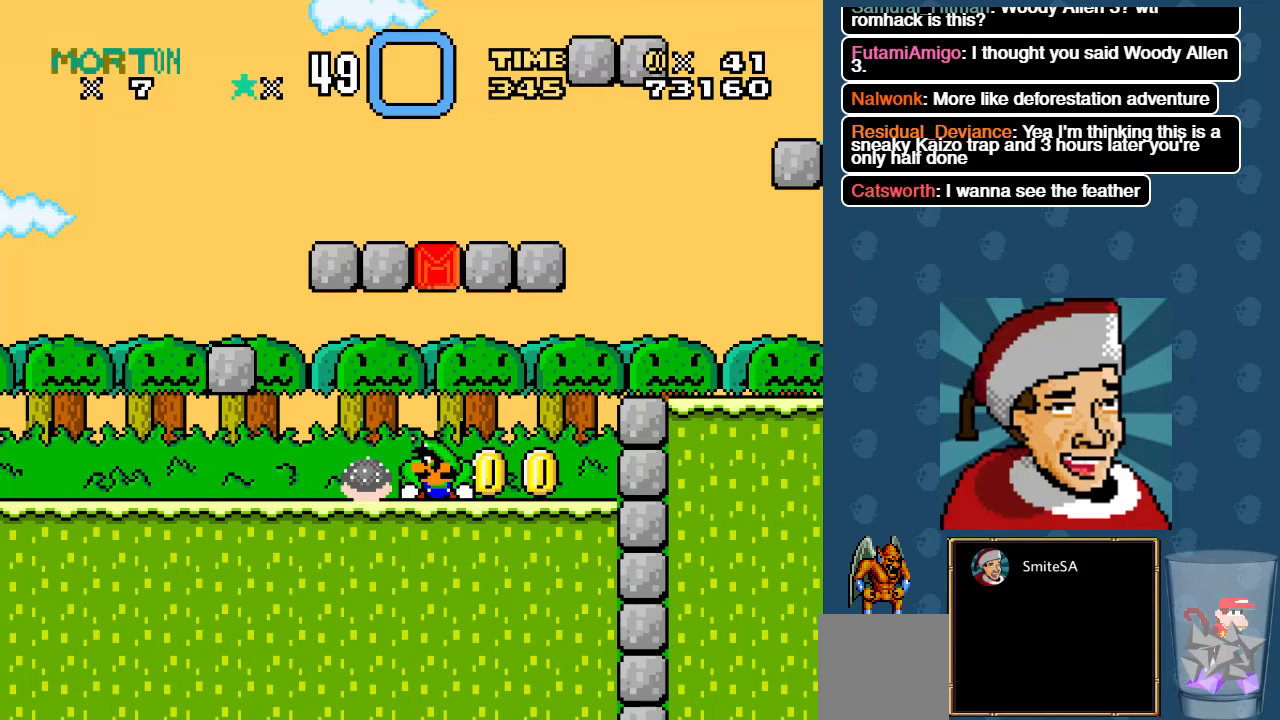
{"dt_ms": 500, "buttons": ["DPAD_DOWN"], "left_stick": "center", "right_stick": "center", "events": [[17, "DPAD_DOWN", "up"], [133, "DPAD_DOWN", "down"], [217, "DPAD_DOWN", "up"], [250, "DPAD_DOWN", "down"], [383, "DPAD_DOWN", "up"], [417, "DPAD_DOWN", "down"]]}
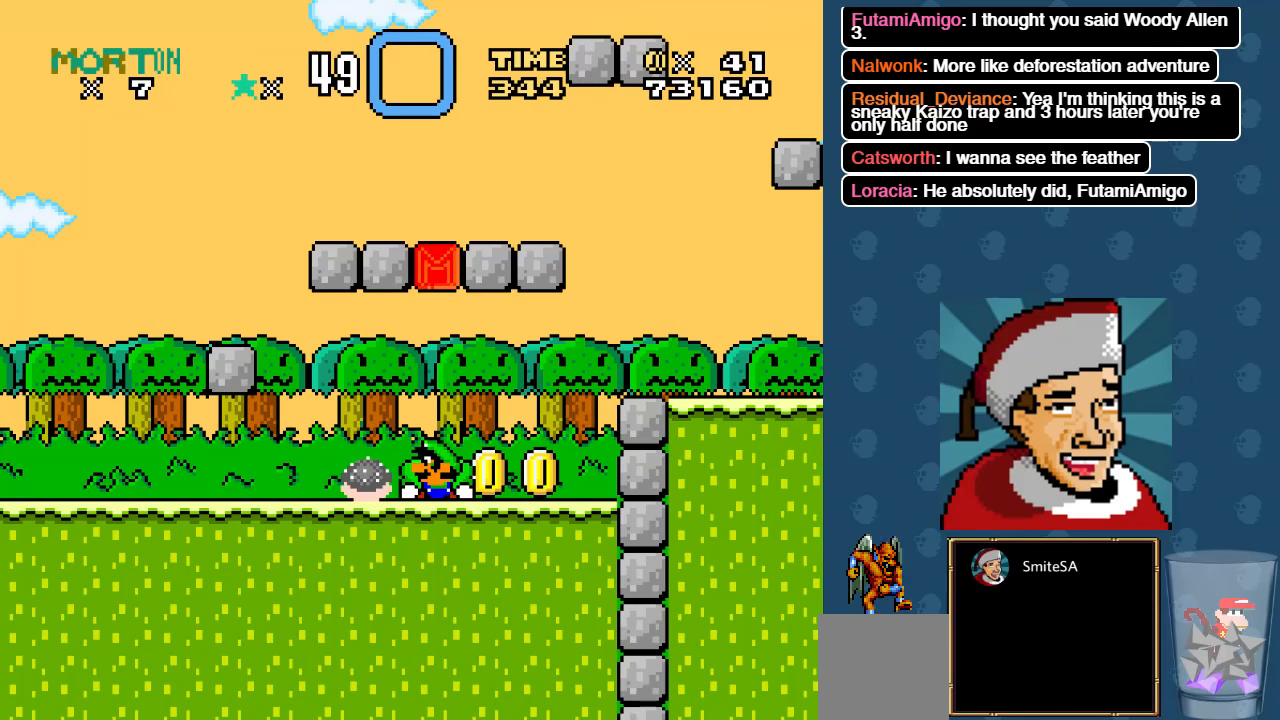
{"dt_ms": 500, "buttons": ["DPAD_RIGHT"], "left_stick": "center", "right_stick": "center", "events": [[17, "DPAD_DOWN", "up"], [150, "DPAD_LEFT", "down"], [383, "DPAD_LEFT", "up"], [417, "DPAD_RIGHT", "down"]]}
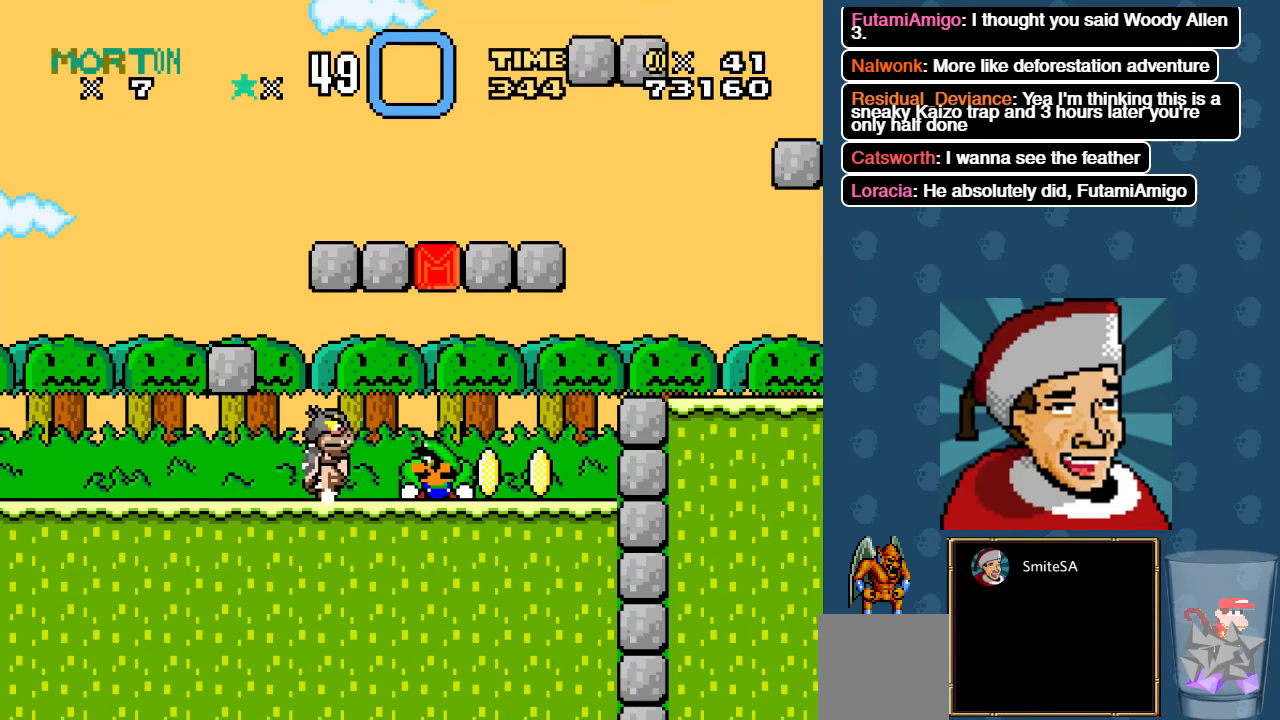
{"dt_ms": 500, "buttons": [], "left_stick": "center", "right_stick": "center", "events": [[17, "DPAD_RIGHT", "up"]]}
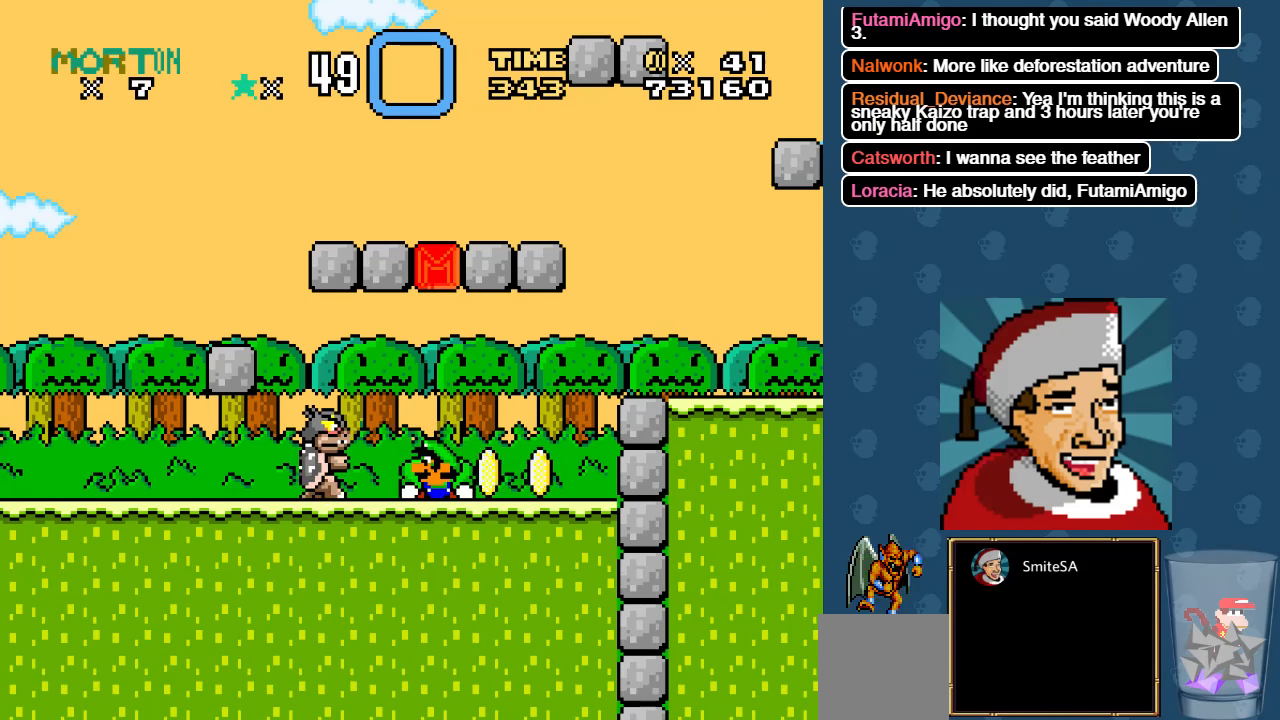
{"dt_ms": 500, "buttons": [], "left_stick": "center", "right_stick": "center", "events": []}
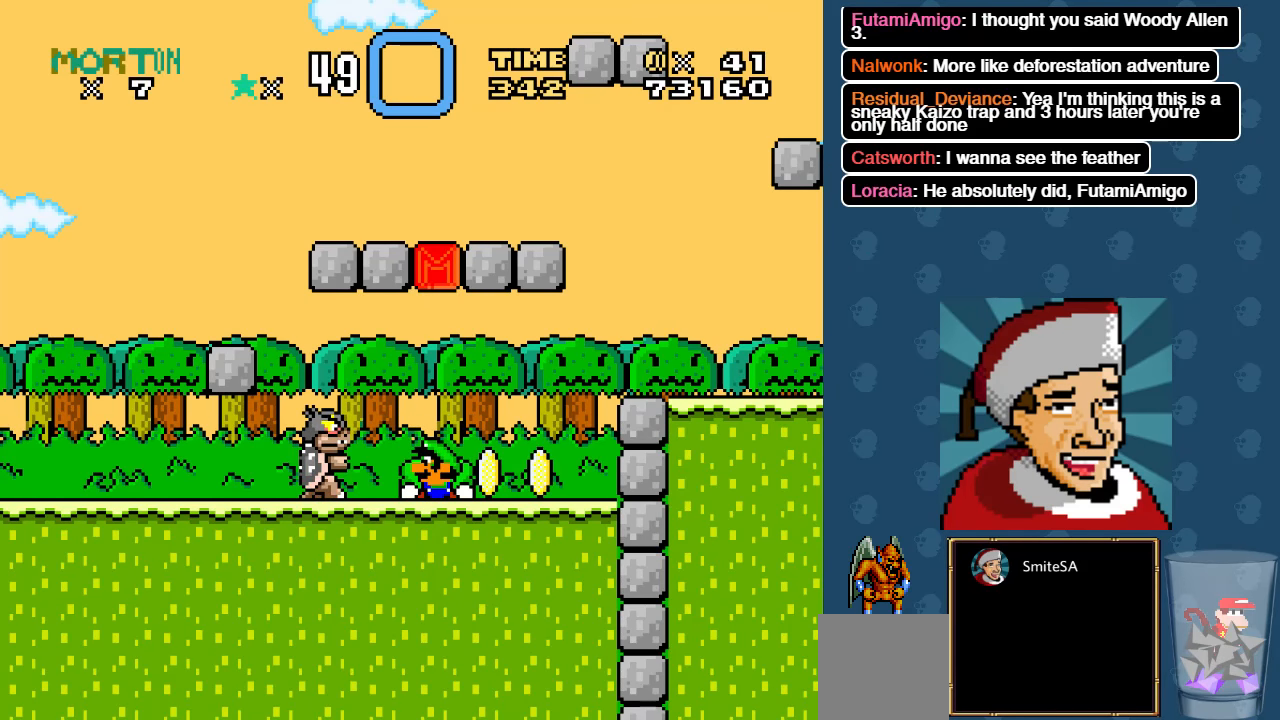
{"dt_ms": 500, "buttons": [], "left_stick": "center", "right_stick": "center", "events": []}
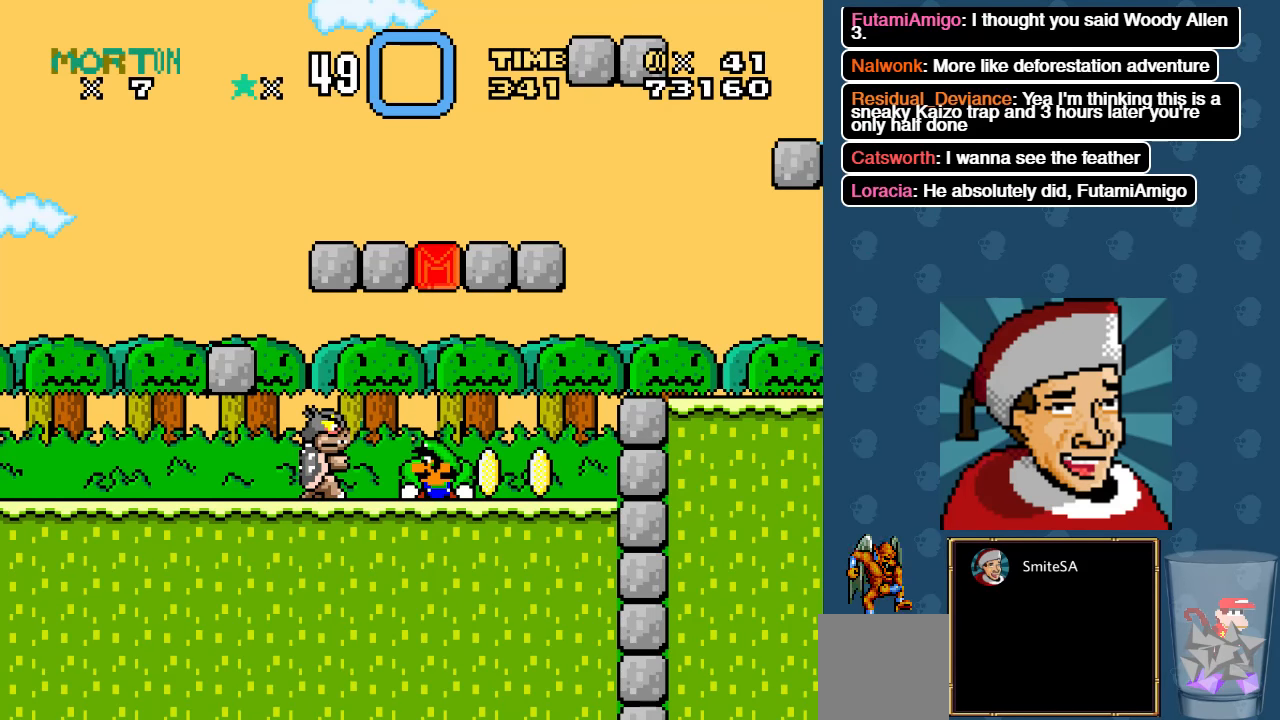
{"dt_ms": 500, "buttons": [], "left_stick": "center", "right_stick": "center", "events": []}
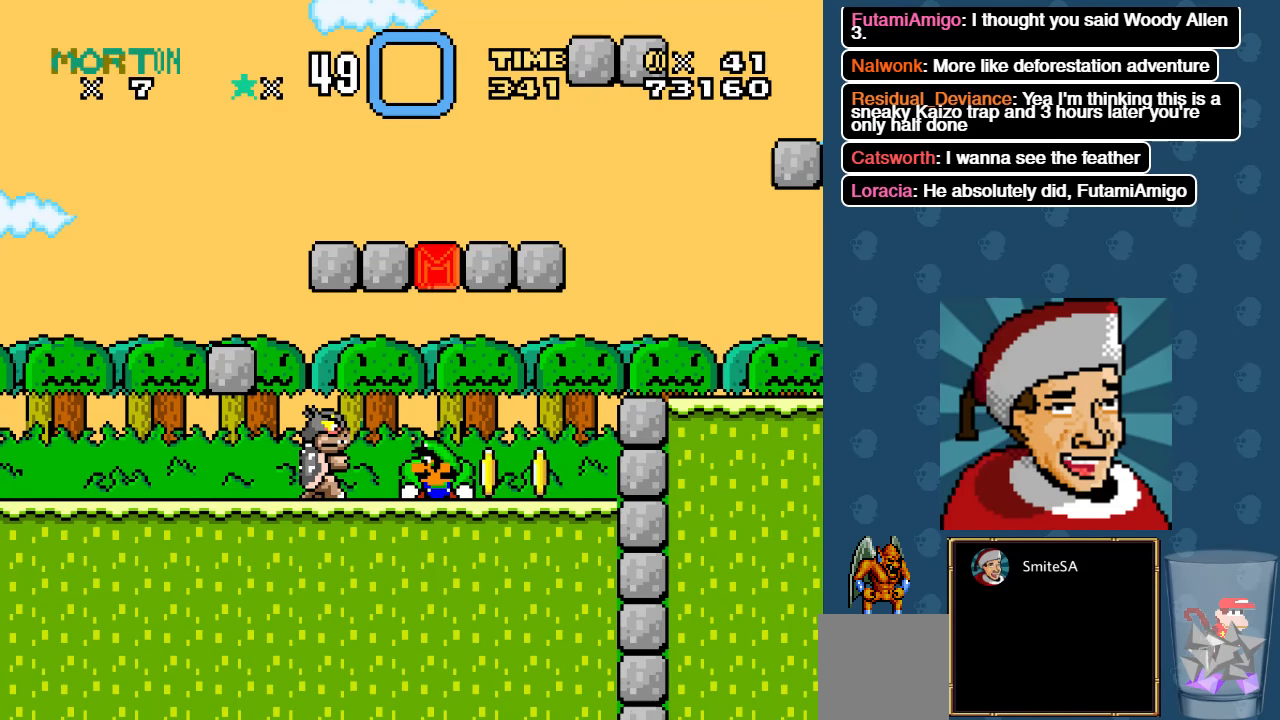
{"dt_ms": 500, "buttons": [], "left_stick": "center", "right_stick": "center", "events": []}